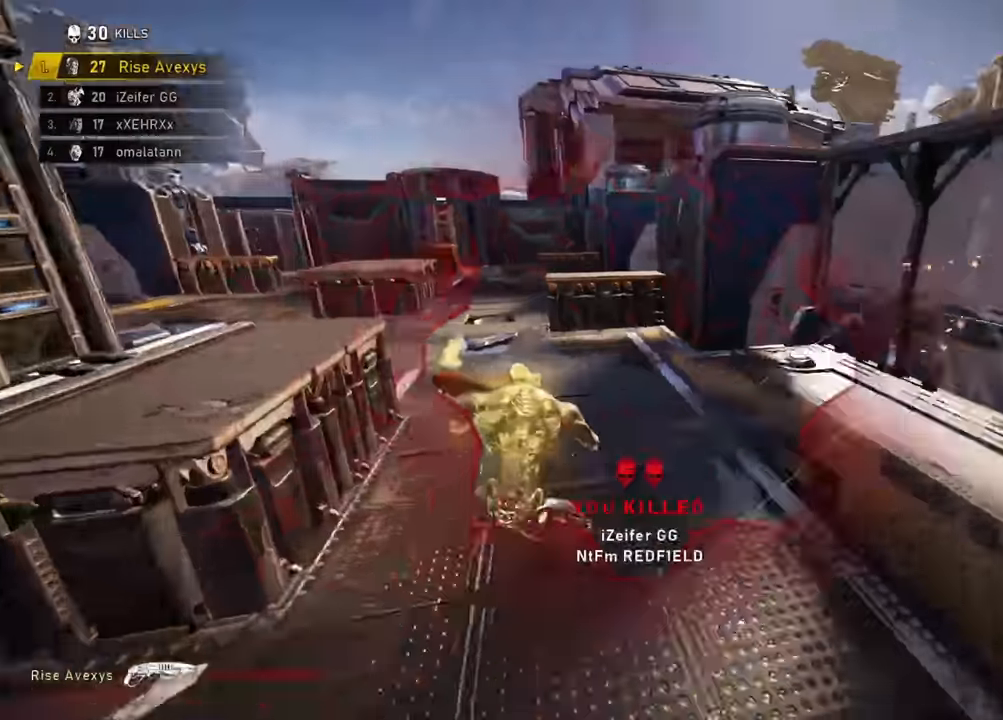
Gameplay with a controller (Xbox layout); each line is a JSON object with the inputs held at the frame after it. "events" lists button and stick changes between this image and that frame as [ms after this image, input, new state], when the widget could be followed in between.
{"buttons": ["A"], "left_stick": "up", "right_stick": "center", "events": [[33, "A", "down"], [100, "A", "up"], [133, "A", "down"], [133, "left_stick", "up"], [267, "left_stick", "up-right"], [350, "right_stick", "center"], [383, "left_stick", "up"]]}
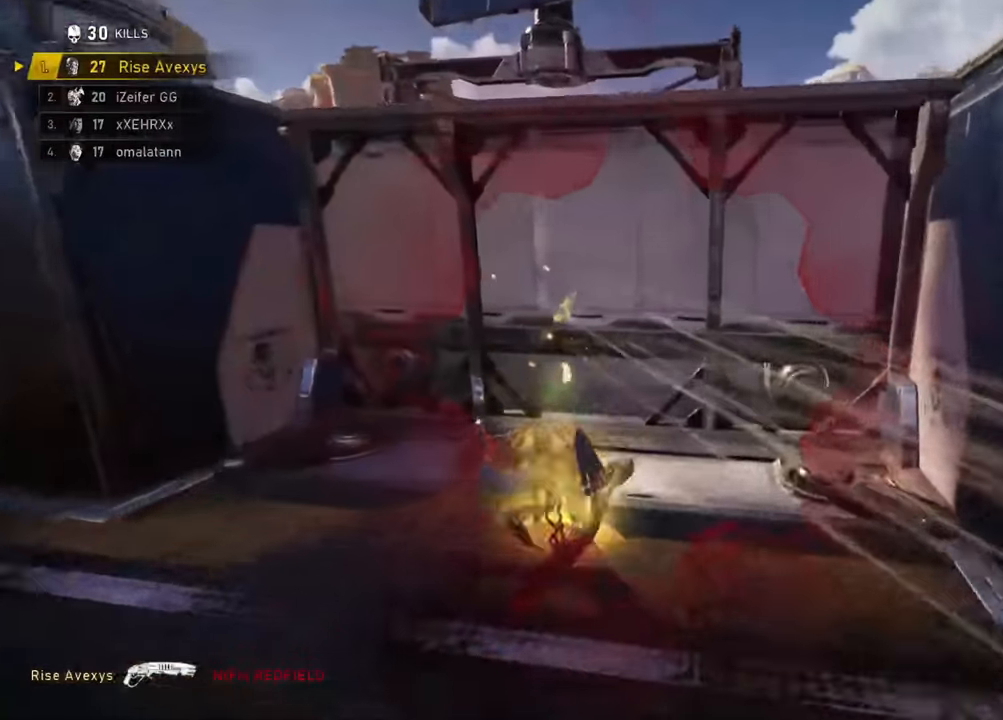
{"buttons": ["A"], "left_stick": "up", "right_stick": "right", "events": [[34, "R1", "down"], [84, "left_stick", "center"], [134, "right_stick", "right"], [150, "R1", "up"], [300, "left_stick", "up"]]}
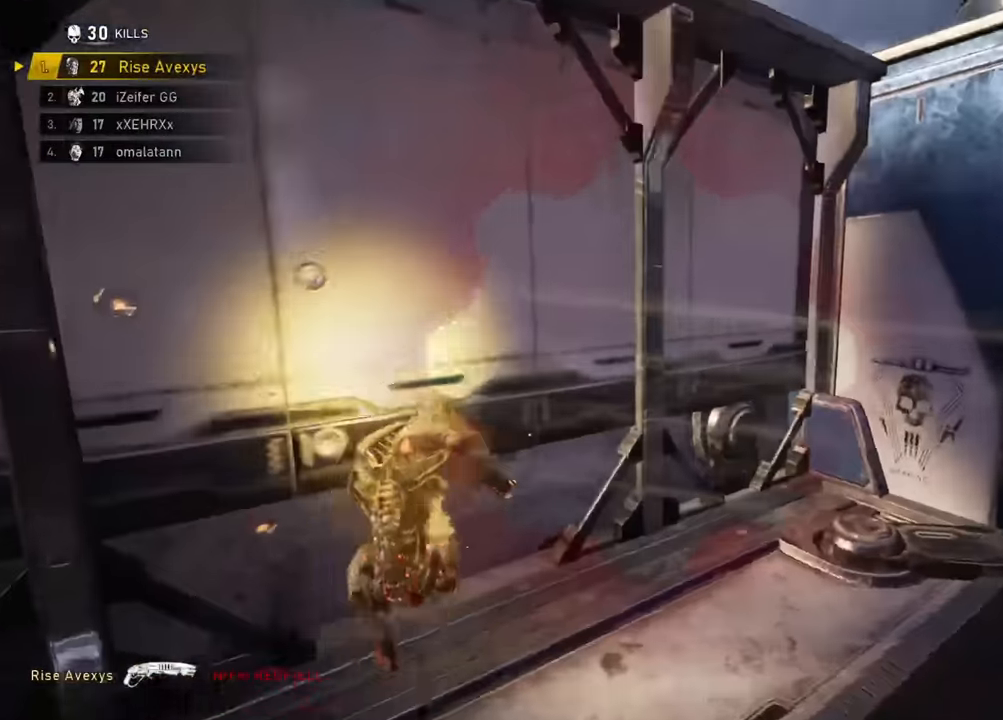
{"buttons": [], "left_stick": "right", "right_stick": "right", "events": [[33, "left_stick", "up-right"], [50, "A", "up"], [150, "A", "down"], [200, "left_stick", "up-left"], [217, "A", "up"], [283, "left_stick", "up-right"], [333, "right_stick", "center"], [350, "A", "down"], [383, "left_stick", "up-left"], [417, "A", "up"], [483, "left_stick", "right"], [483, "right_stick", "right"]]}
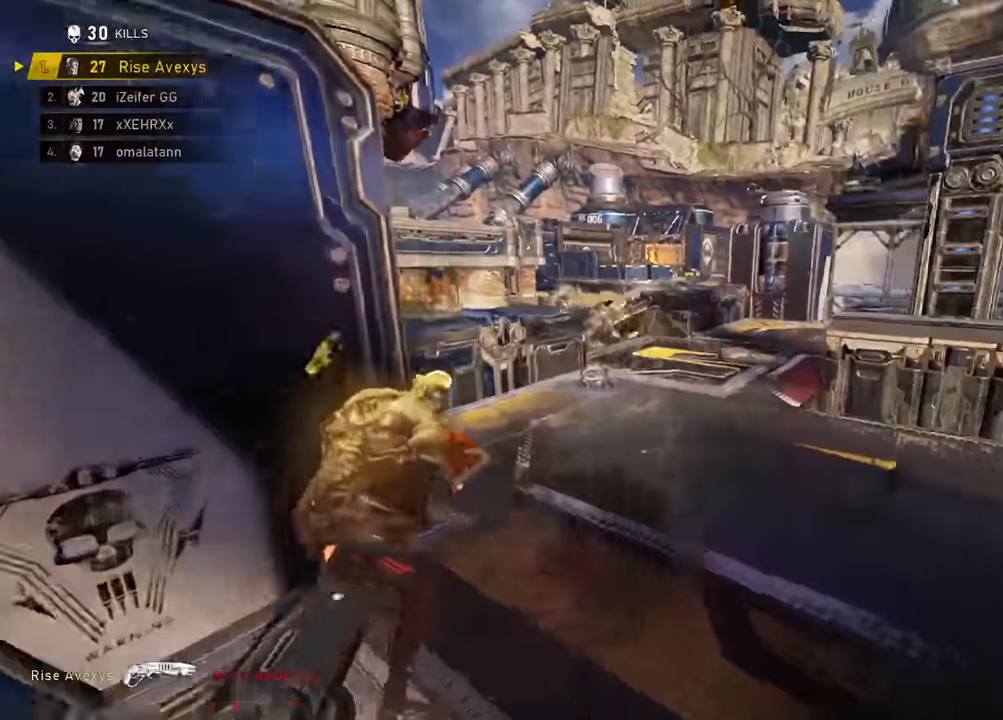
{"buttons": ["A"], "left_stick": "up-left", "right_stick": "center", "events": [[17, "left_stick", "down-right"], [34, "A", "down"], [84, "right_stick", "center"], [201, "left_stick", "up"], [468, "left_stick", "up-left"]]}
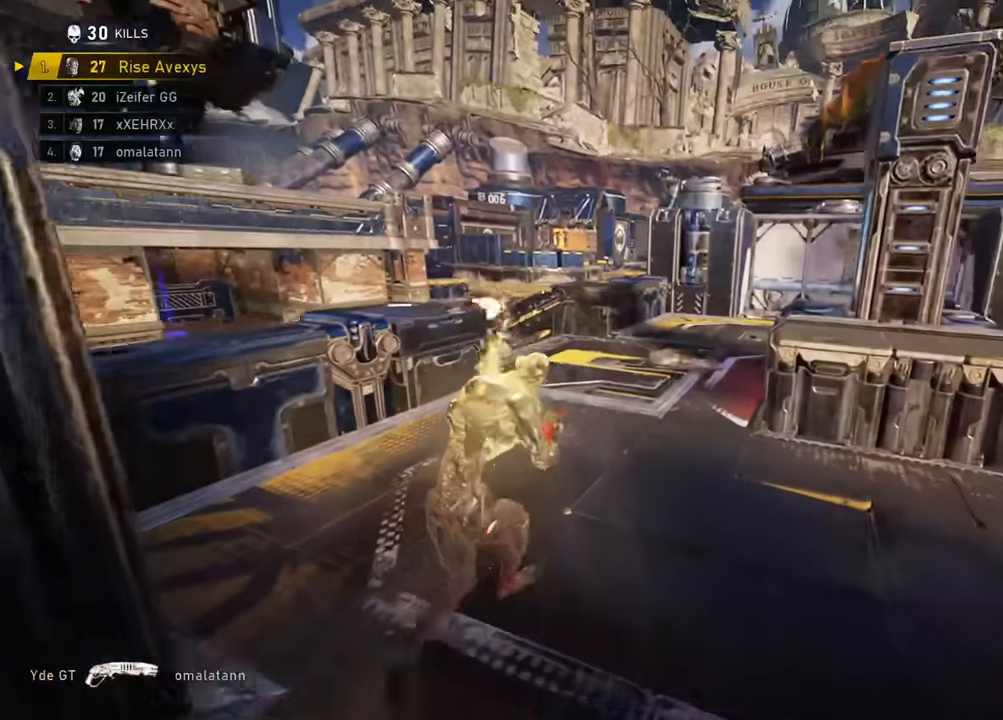
{"buttons": ["A"], "left_stick": "up-left", "right_stick": "center", "events": [[117, "right_stick", "down"], [234, "right_stick", "center"], [267, "left_stick", "up"], [384, "left_stick", "up-left"]]}
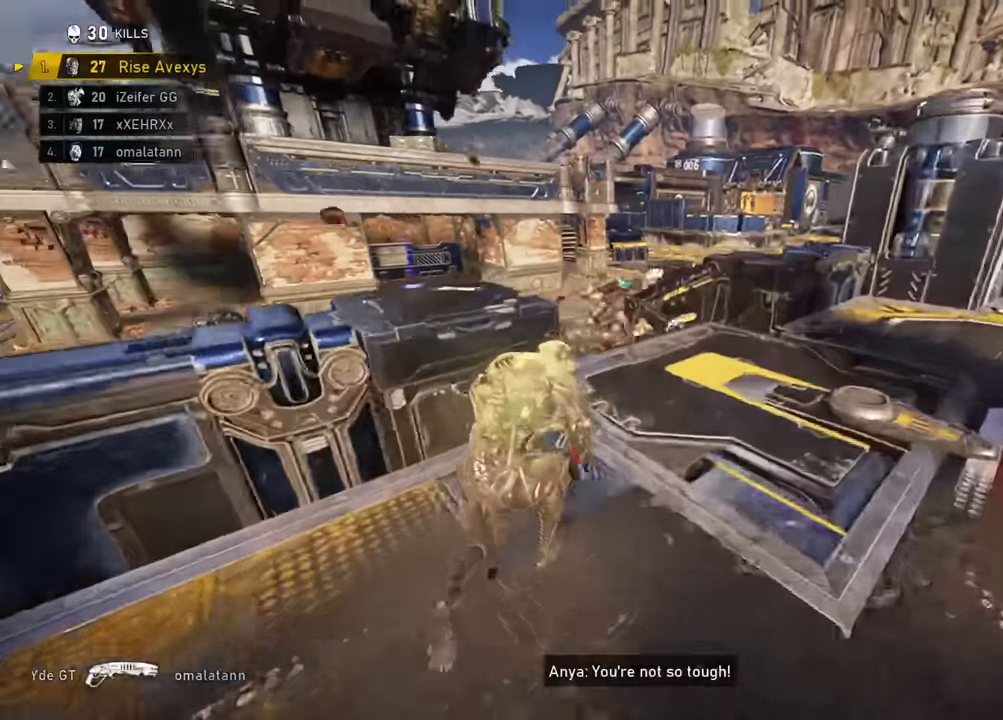
{"buttons": [], "left_stick": "up-right", "right_stick": "center", "events": [[100, "A", "up"], [116, "left_stick", "up-right"]]}
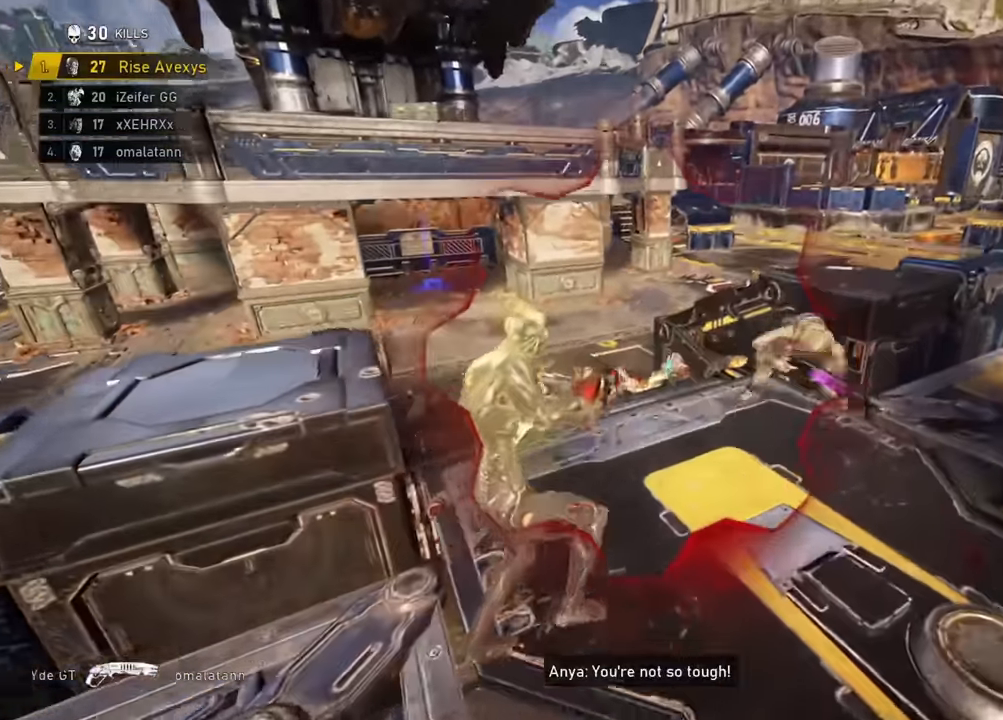
{"buttons": [], "left_stick": "up-left", "right_stick": "down-left", "events": [[67, "right_stick", "up-right"], [234, "left_stick", "up"], [250, "R2", "down"], [284, "right_stick", "down-left"], [300, "A", "down"], [417, "R2", "up"], [450, "A", "up"], [484, "left_stick", "up-left"]]}
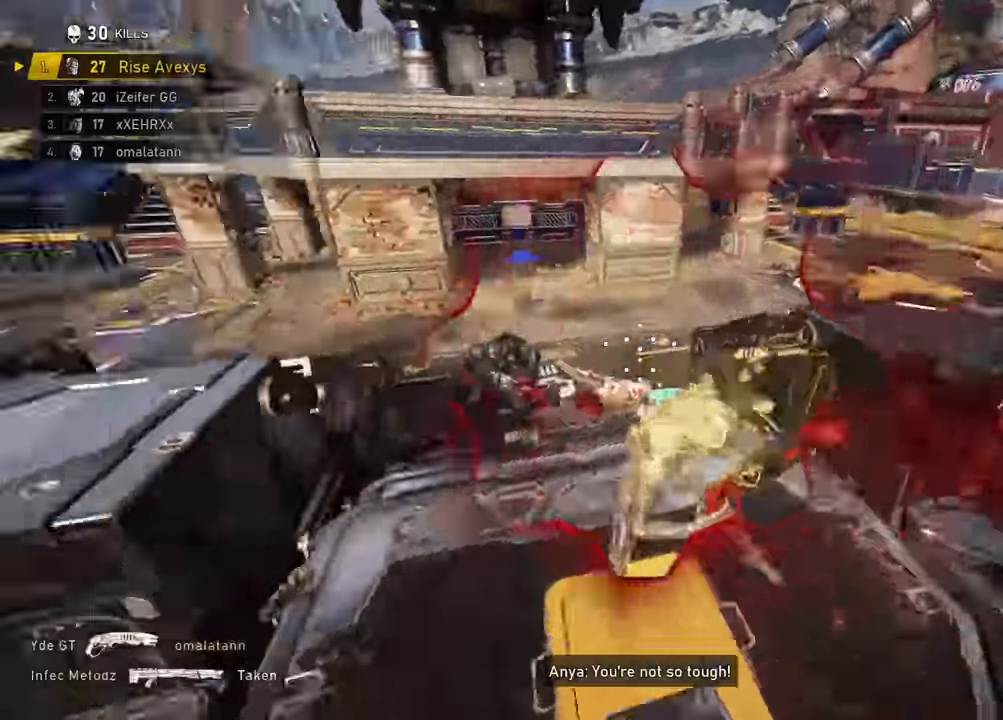
{"buttons": [], "left_stick": "up-left", "right_stick": "center", "events": [[50, "A", "down"], [116, "A", "up"], [133, "right_stick", "right"], [150, "left_stick", "up-right"], [183, "A", "down"], [250, "A", "up"], [250, "left_stick", "up-left"], [250, "right_stick", "down-left"], [333, "A", "down"], [400, "A", "up"], [400, "right_stick", "center"]]}
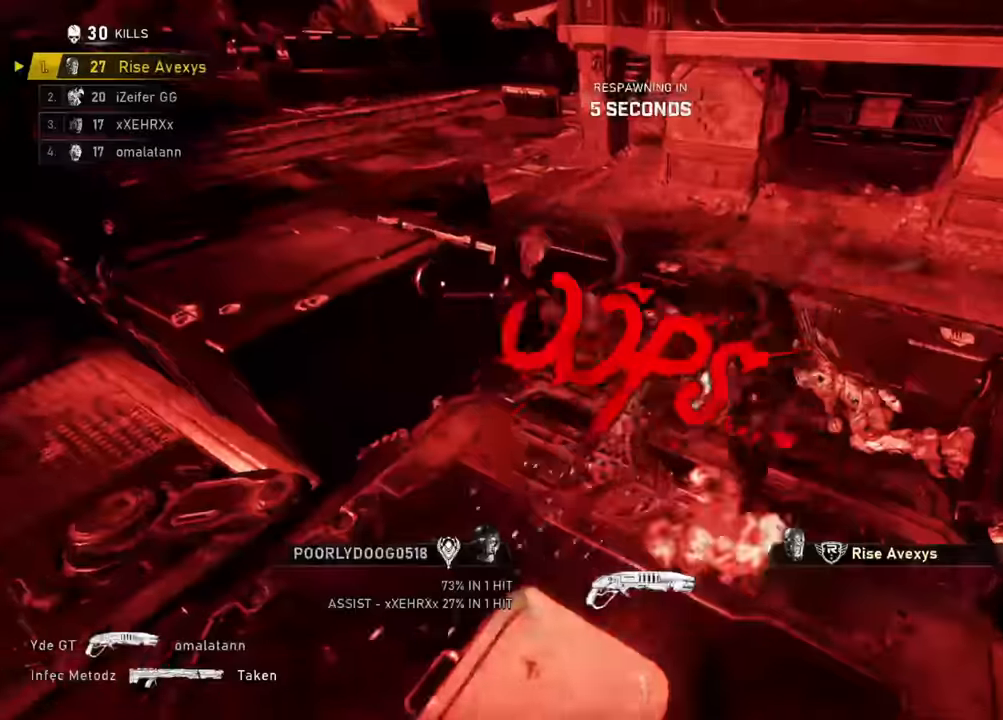
{"buttons": [], "left_stick": "up-right", "right_stick": "center", "events": [[83, "right_stick", "right"], [200, "left_stick", "up-right"], [334, "right_stick", "center"]]}
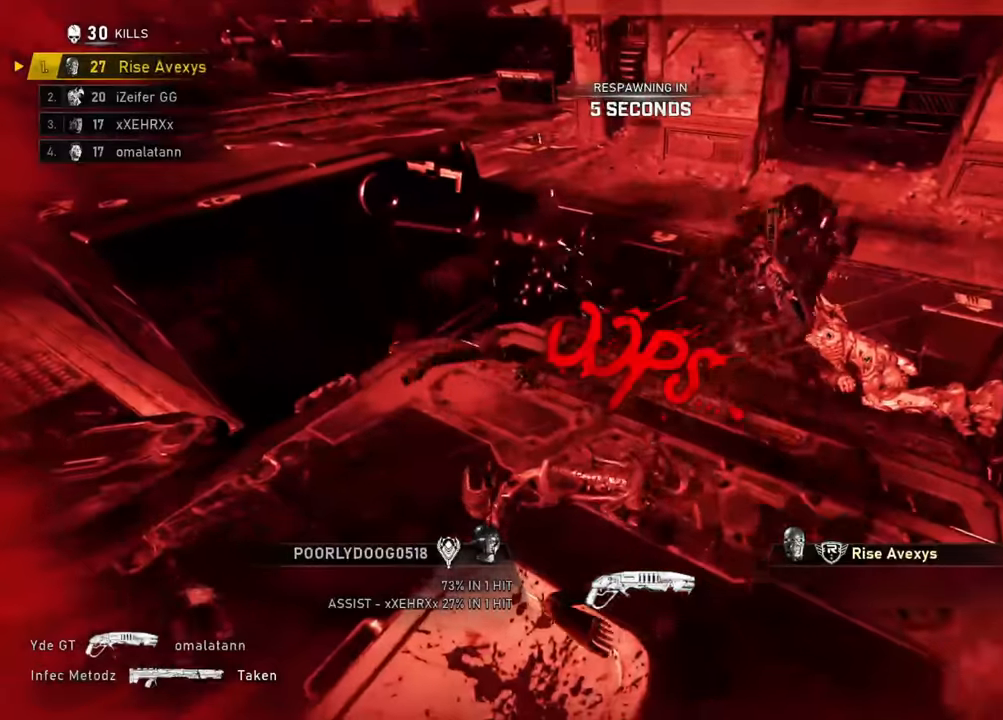
{"buttons": ["SELECT"], "left_stick": "center", "right_stick": "center", "events": [[350, "left_stick", "center"], [417, "SELECT", "down"]]}
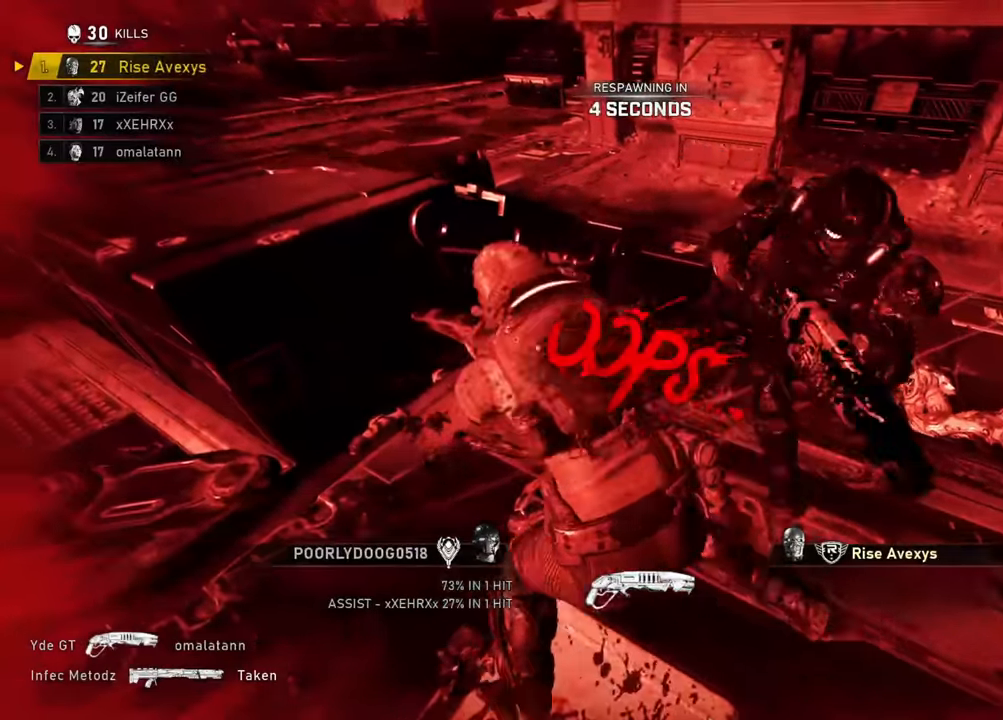
{"buttons": [], "left_stick": "center", "right_stick": "center", "events": [[33, "SELECT", "up"], [350, "SELECT", "down"], [417, "SELECT", "up"]]}
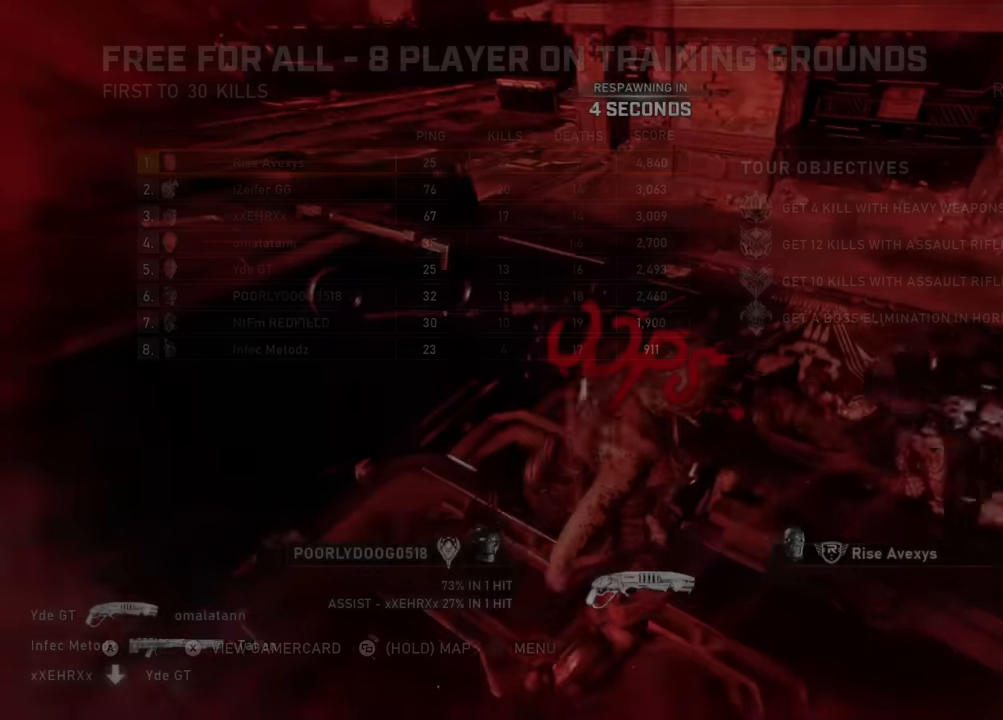
{"buttons": [], "left_stick": "center", "right_stick": "center", "events": []}
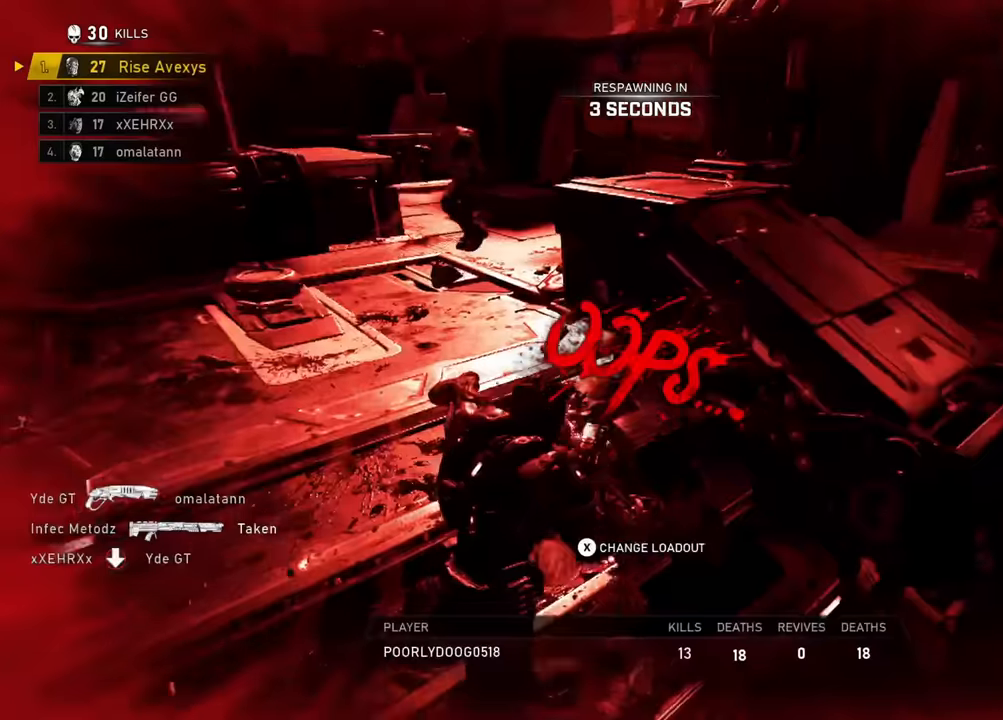
{"buttons": [], "left_stick": "center", "right_stick": "center", "events": []}
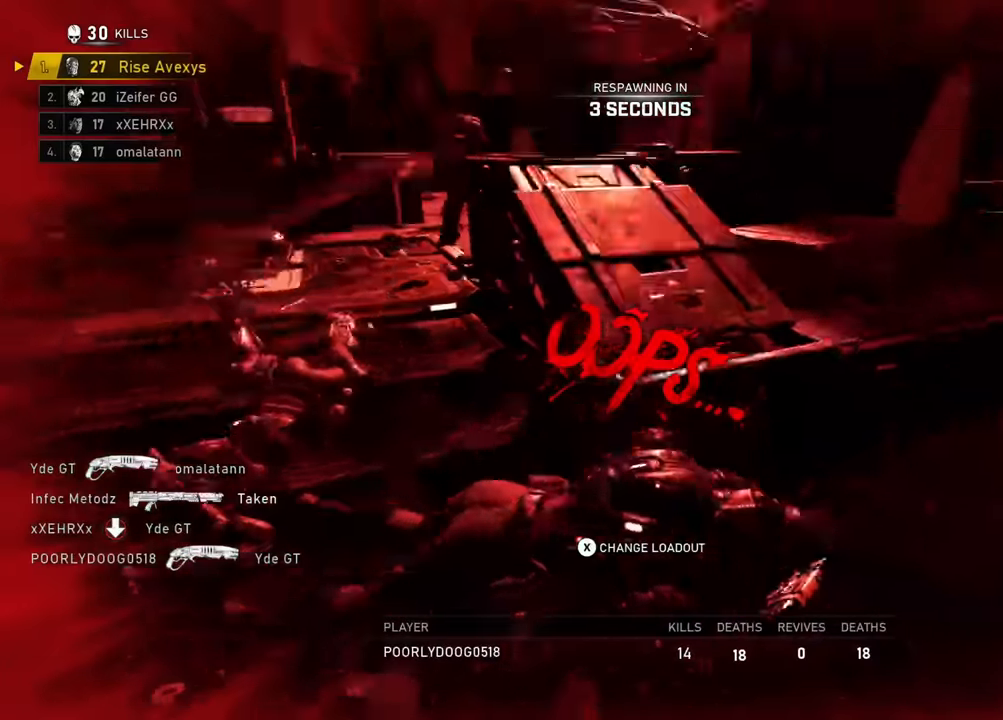
{"buttons": ["SELECT"], "left_stick": "center", "right_stick": "center", "events": [[500, "SELECT", "down"]]}
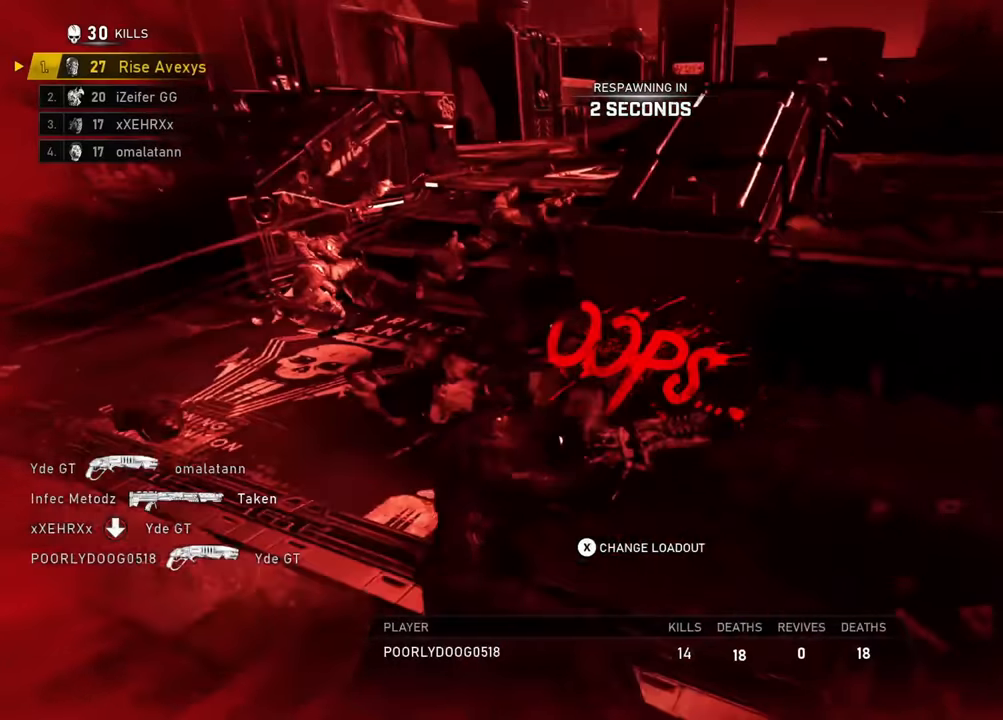
{"buttons": ["SELECT"], "left_stick": "center", "right_stick": "center", "events": [[33, "SELECT", "up"], [317, "SELECT", "down"], [384, "SELECT", "up"], [484, "SELECT", "down"]]}
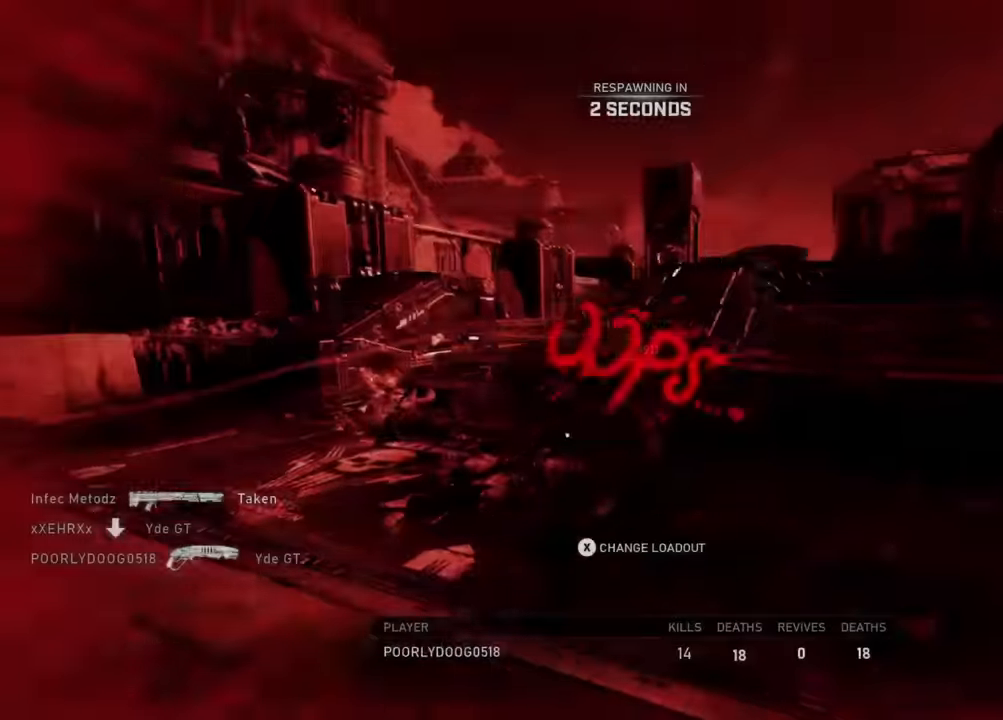
{"buttons": [], "left_stick": "center", "right_stick": "center", "events": [[66, "SELECT", "up"], [183, "SELECT", "down"], [283, "SELECT", "up"]]}
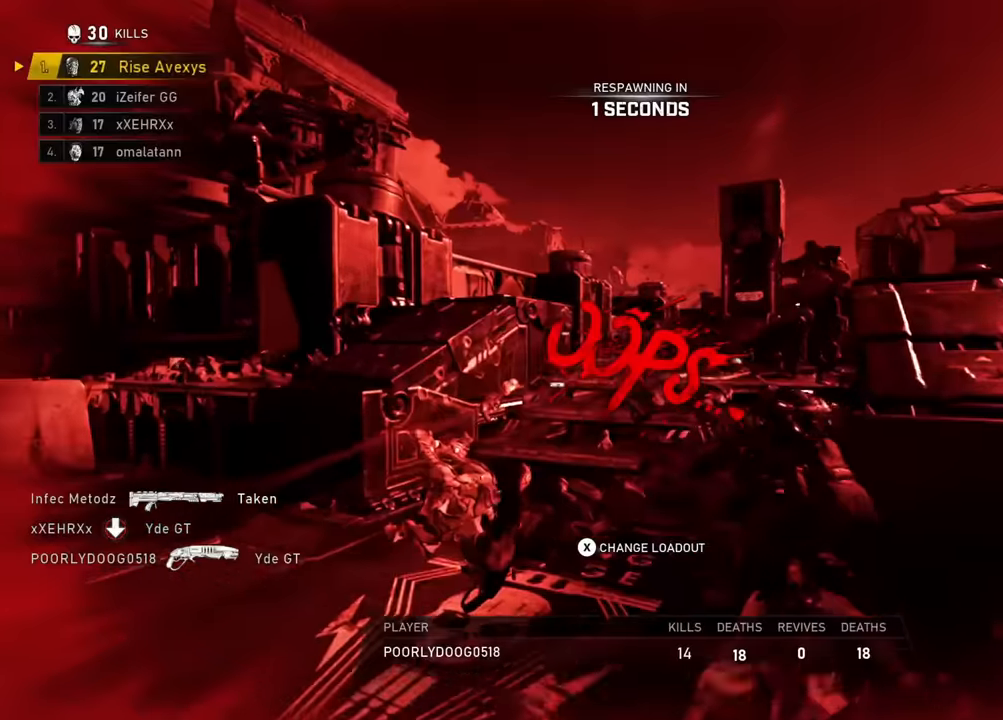
{"buttons": [], "left_stick": "center", "right_stick": "center", "events": []}
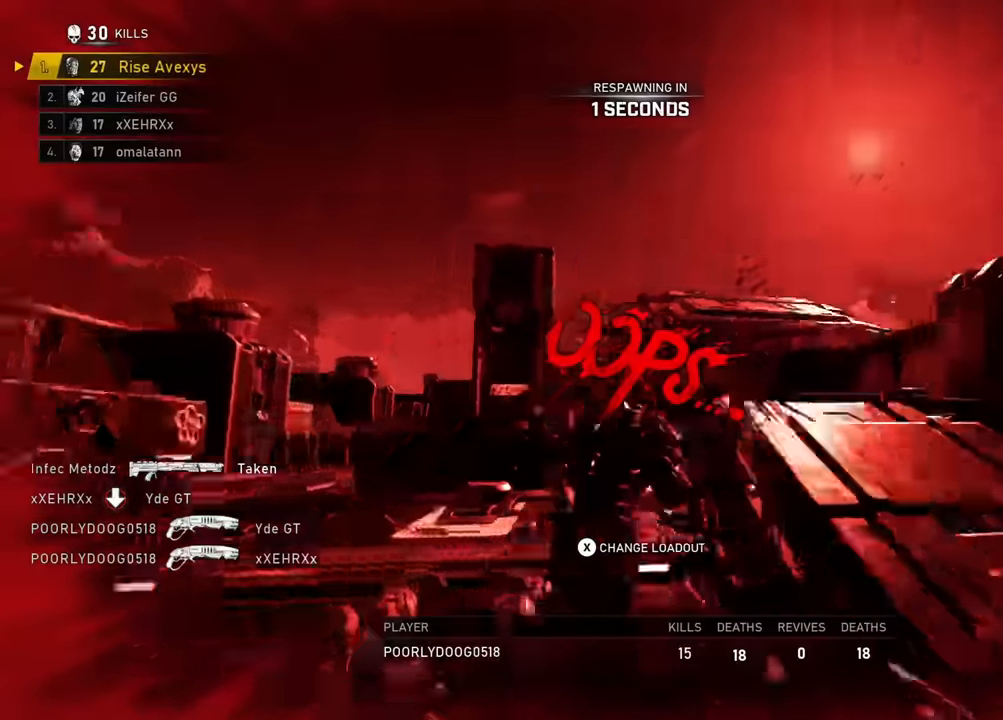
{"buttons": [], "left_stick": "up", "right_stick": "center", "events": [[33, "left_stick", "up"], [66, "A", "down"], [133, "A", "up"], [216, "A", "down"], [283, "A", "up"], [367, "A", "down"], [450, "A", "up"]]}
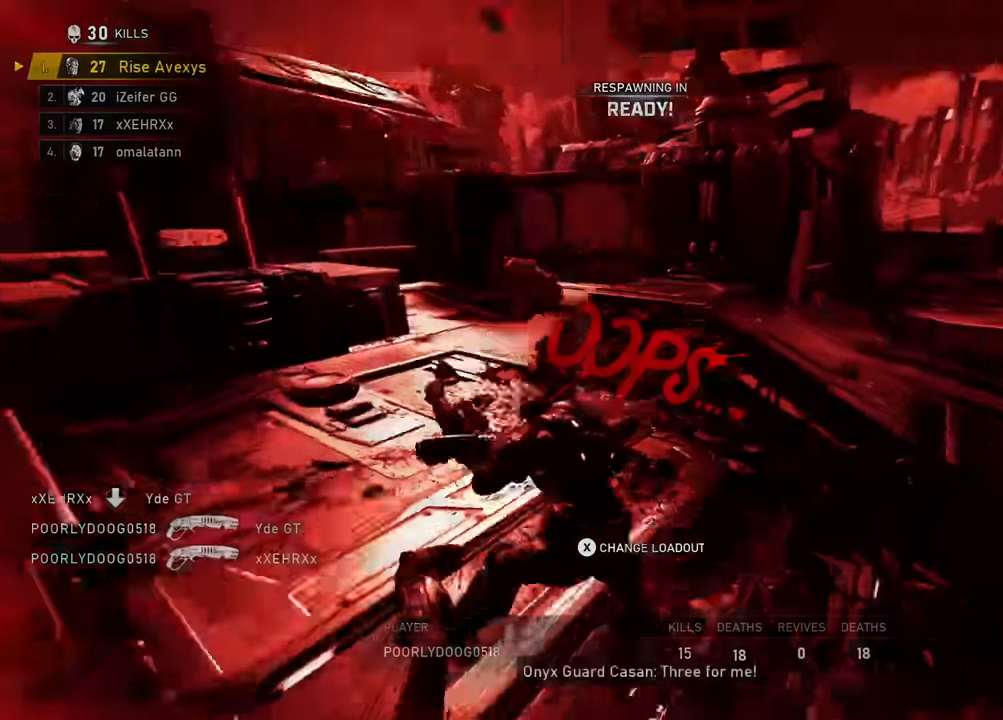
{"buttons": ["A"], "left_stick": "up", "right_stick": "center", "events": [[50, "A", "down"], [83, "A", "up"], [184, "A", "down"], [234, "A", "up"], [334, "A", "down"], [417, "A", "up"], [501, "A", "down"]]}
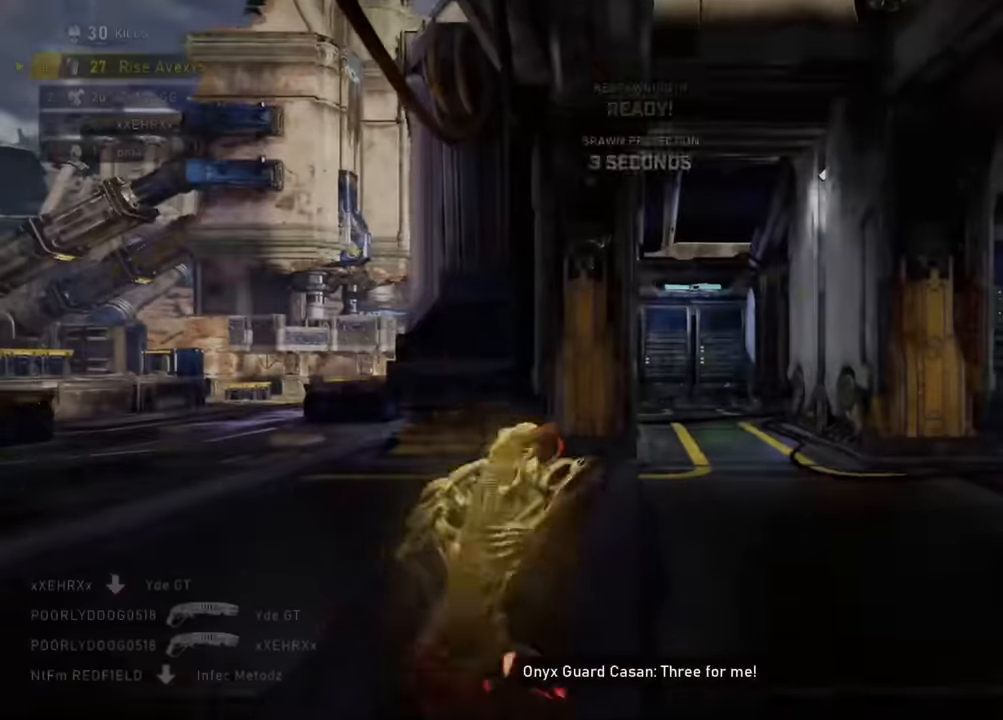
{"buttons": ["A", "L1"], "left_stick": "up", "right_stick": "center", "events": [[50, "A", "up"], [233, "L1", "down"], [417, "A", "down"]]}
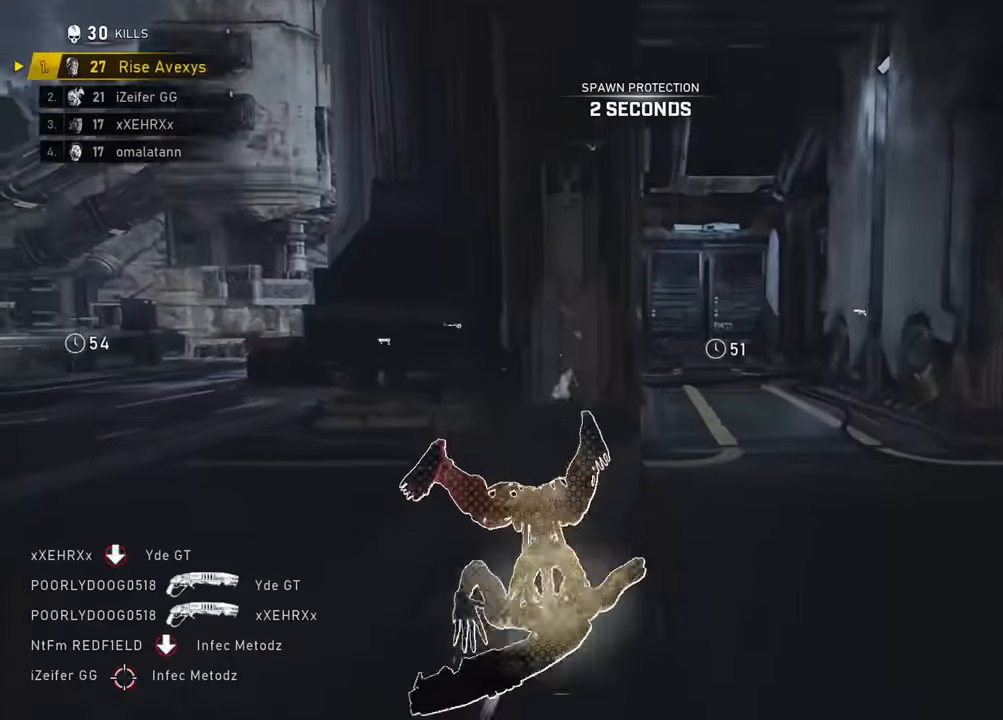
{"buttons": ["L1"], "left_stick": "up", "right_stick": "center", "events": [[33, "right_stick", "left"], [284, "R1", "down"], [300, "L1", "up"], [434, "L1", "down"], [450, "right_stick", "center"], [467, "R1", "up"], [484, "A", "up"]]}
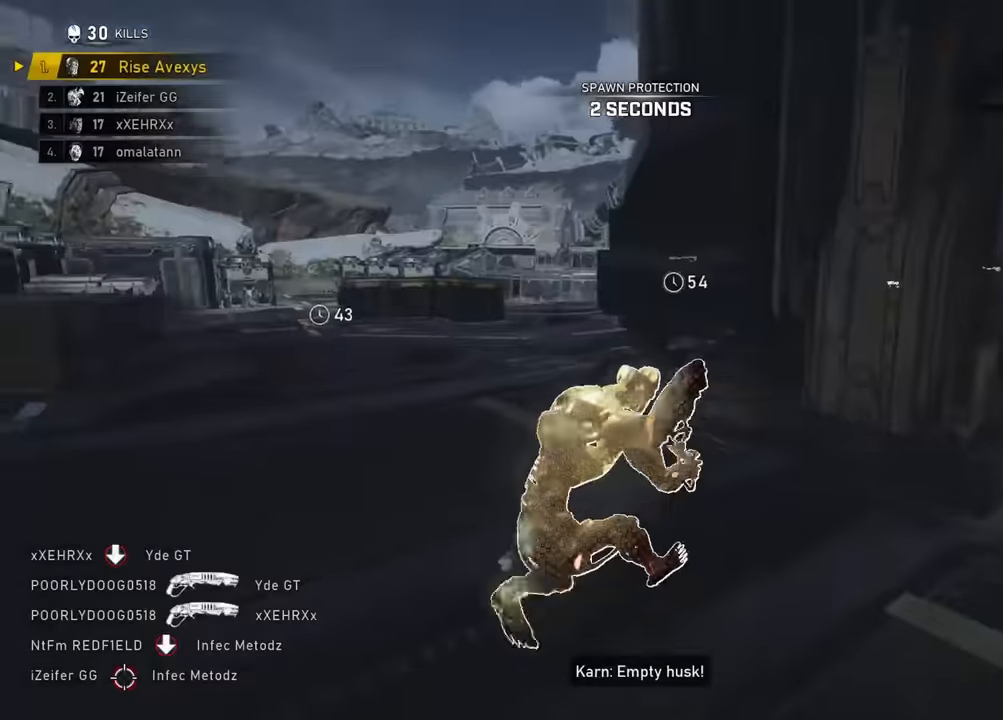
{"buttons": [], "left_stick": "up-left", "right_stick": "center"}